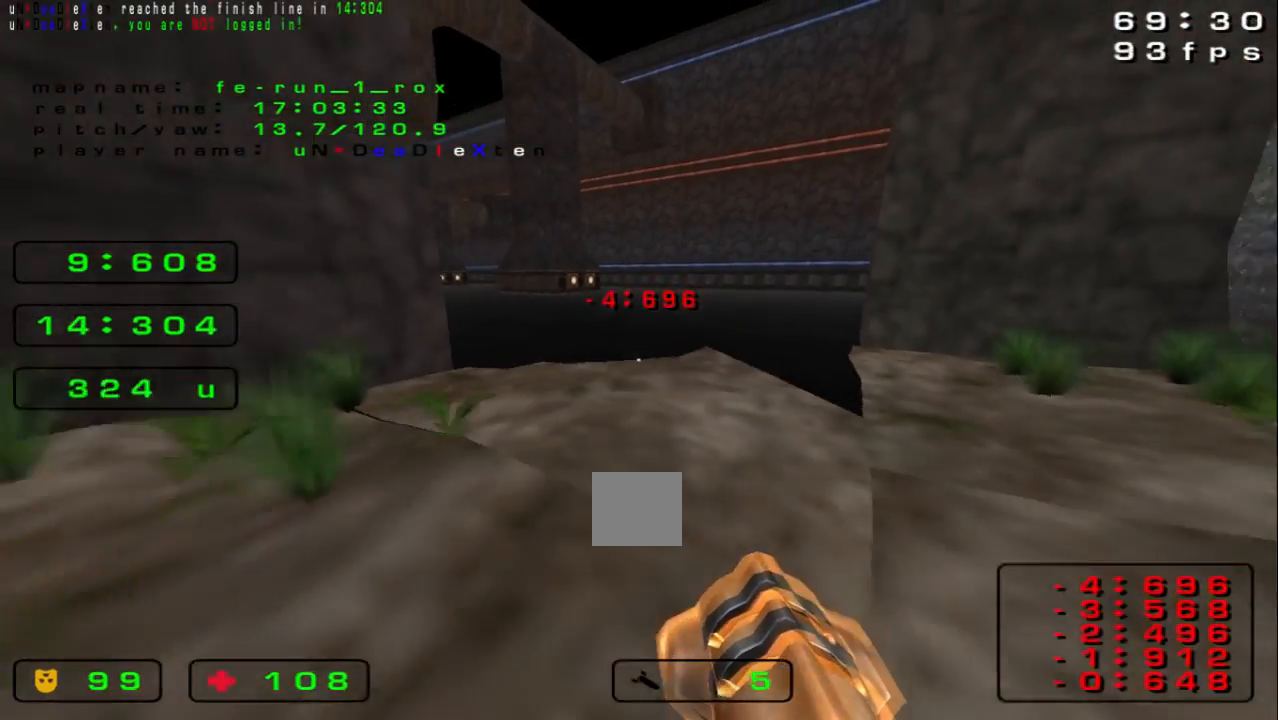
Gameplay with keyboard; each line is a JSON object with the keys held at the frame after it. "events" lists presses ("down") and releases ("up") of "down", "left", "right", "space" and "up" between this image and that frame as [ms after this image, input, new state], when the widget could be followed in between. No other keys are recorded. Mouse input is not recorded.
{"keys": [], "events": [[33, "down", "down"], [133, "down", "up"]]}
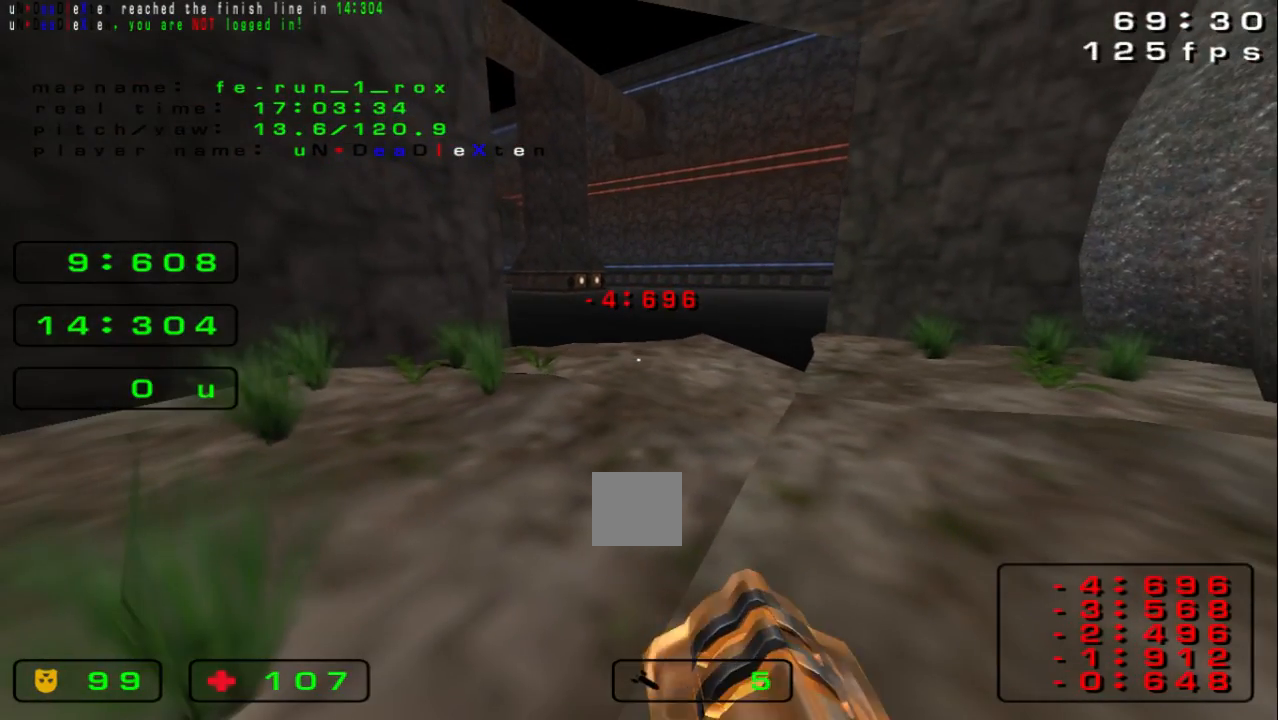
{"keys": [], "events": []}
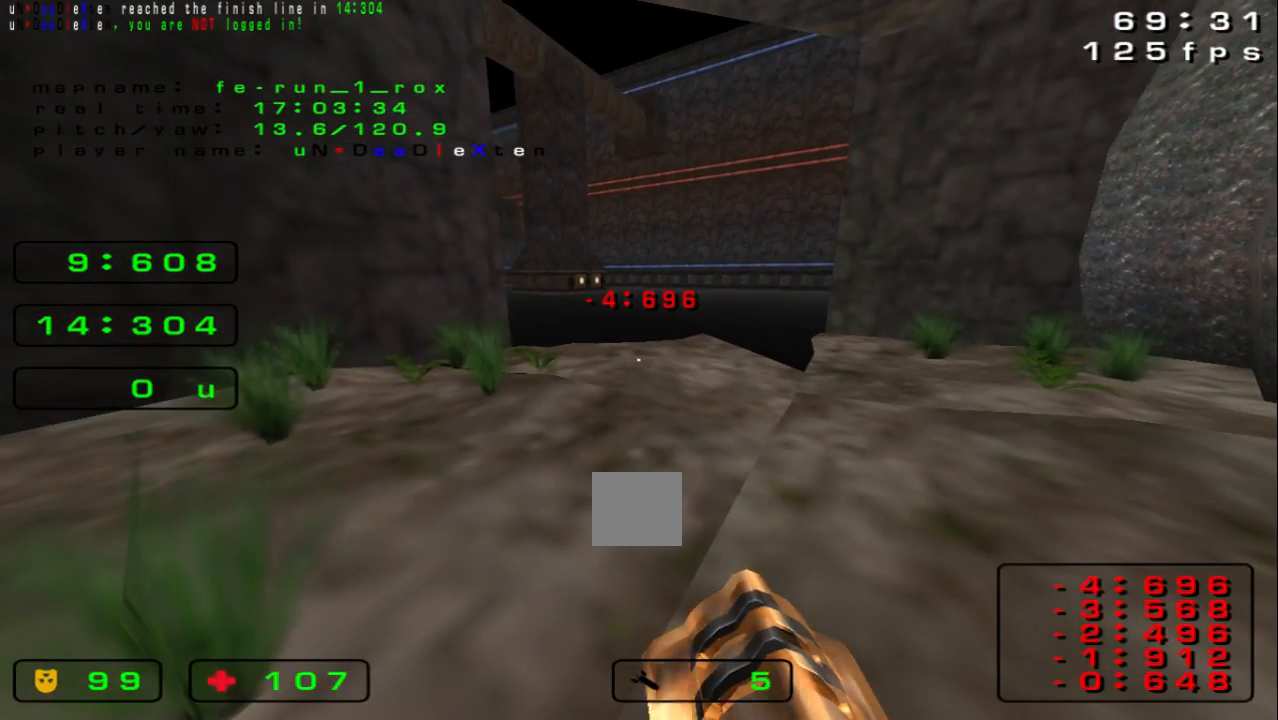
{"keys": [], "events": []}
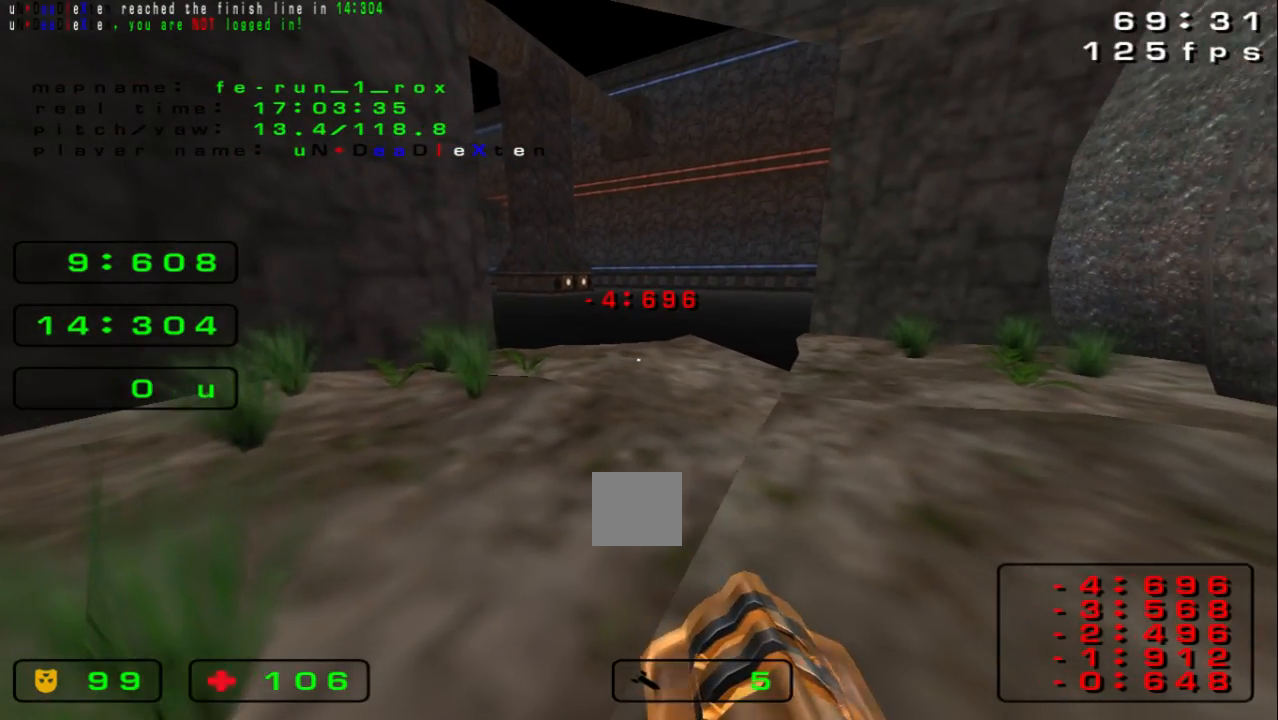
{"keys": [], "events": [[67, "up", "down"], [167, "up", "up"], [233, "right", "down"], [467, "right", "up"]]}
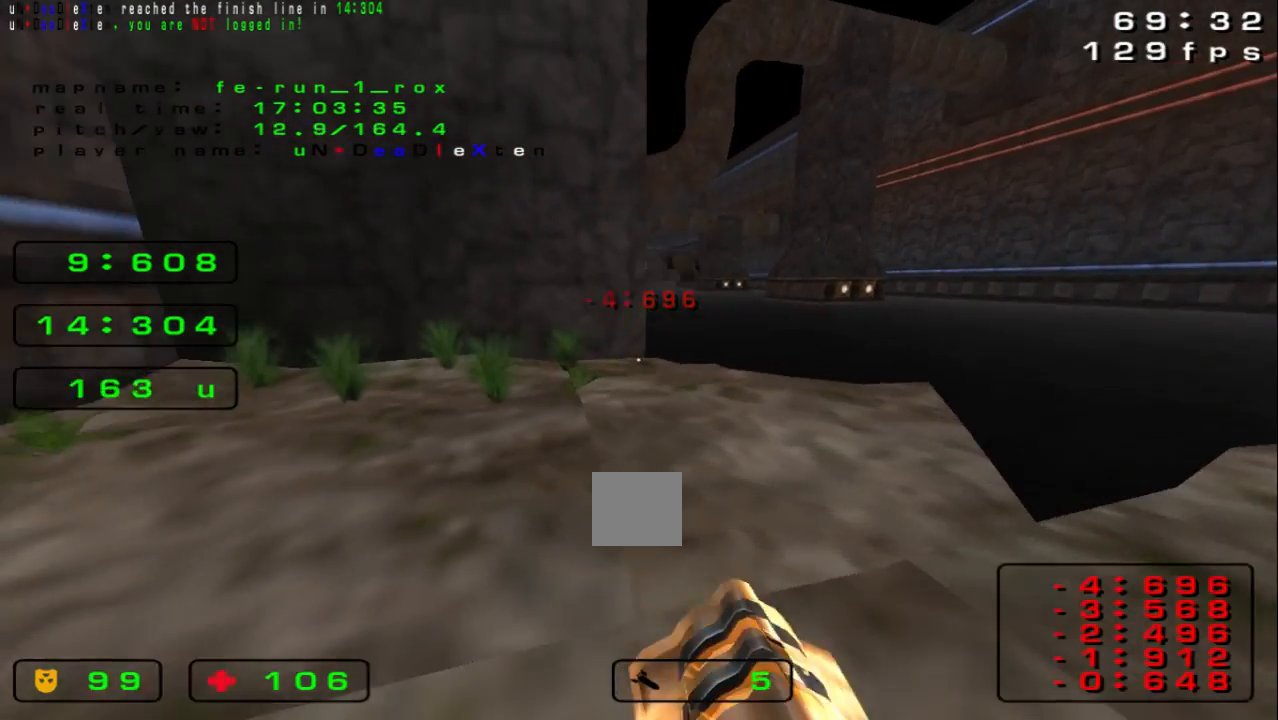
{"keys": [], "events": [[233, "left", "down"], [467, "left", "up"]]}
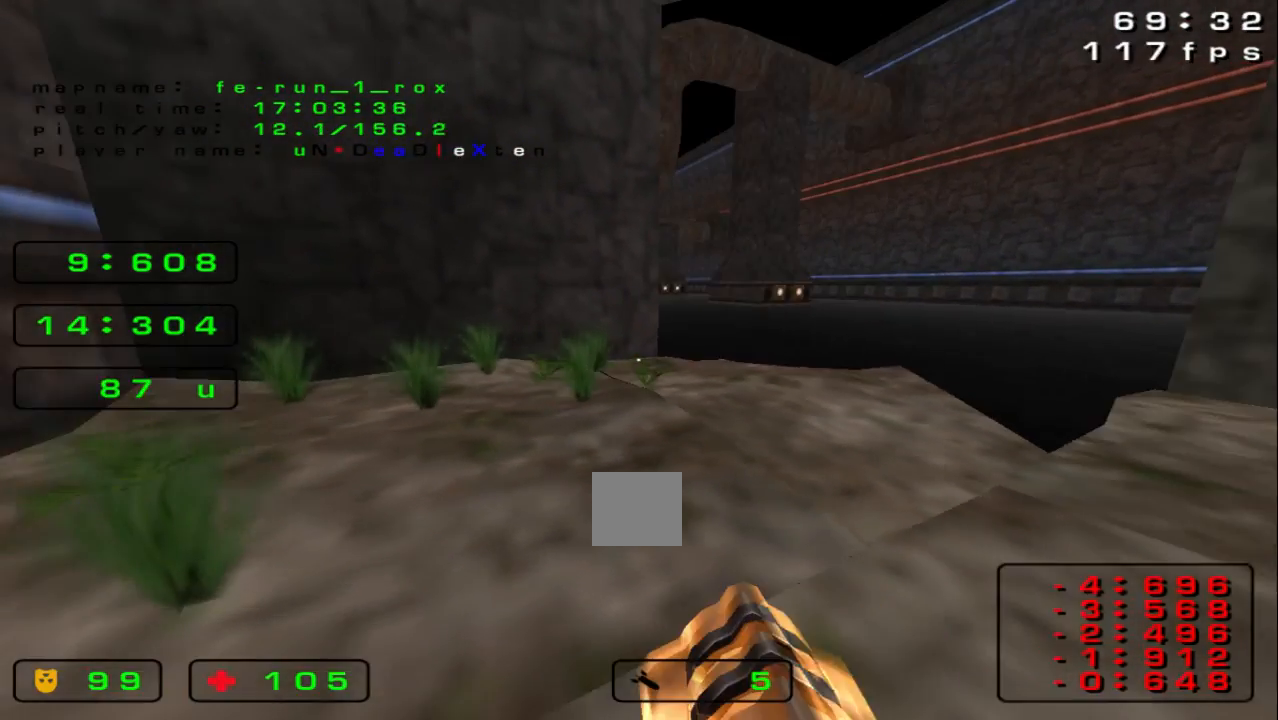
{"keys": [], "events": []}
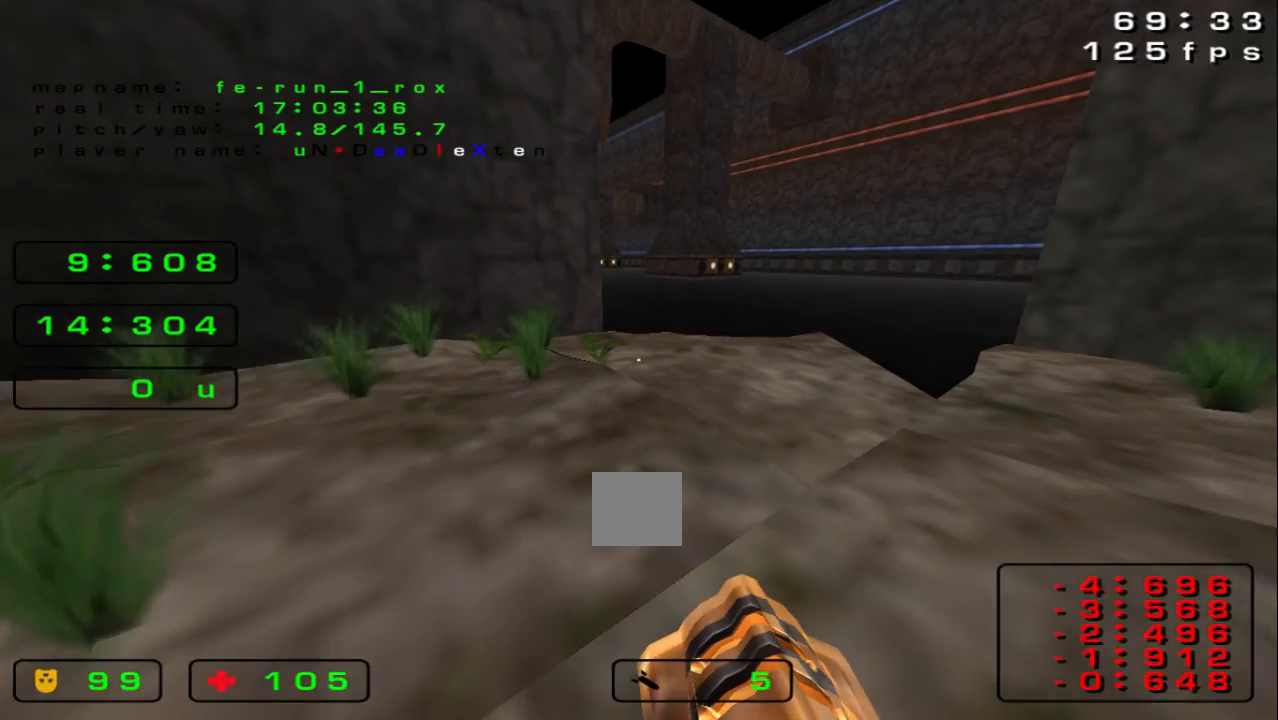
{"keys": [], "events": []}
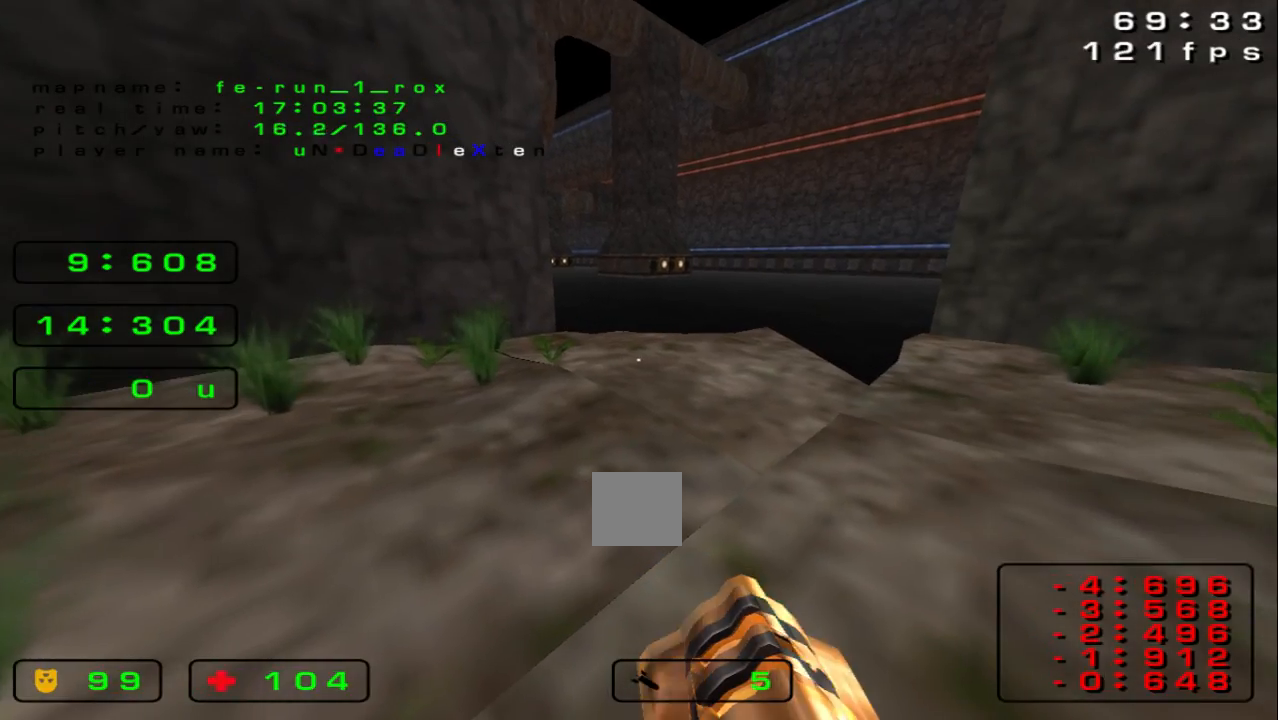
{"keys": []}
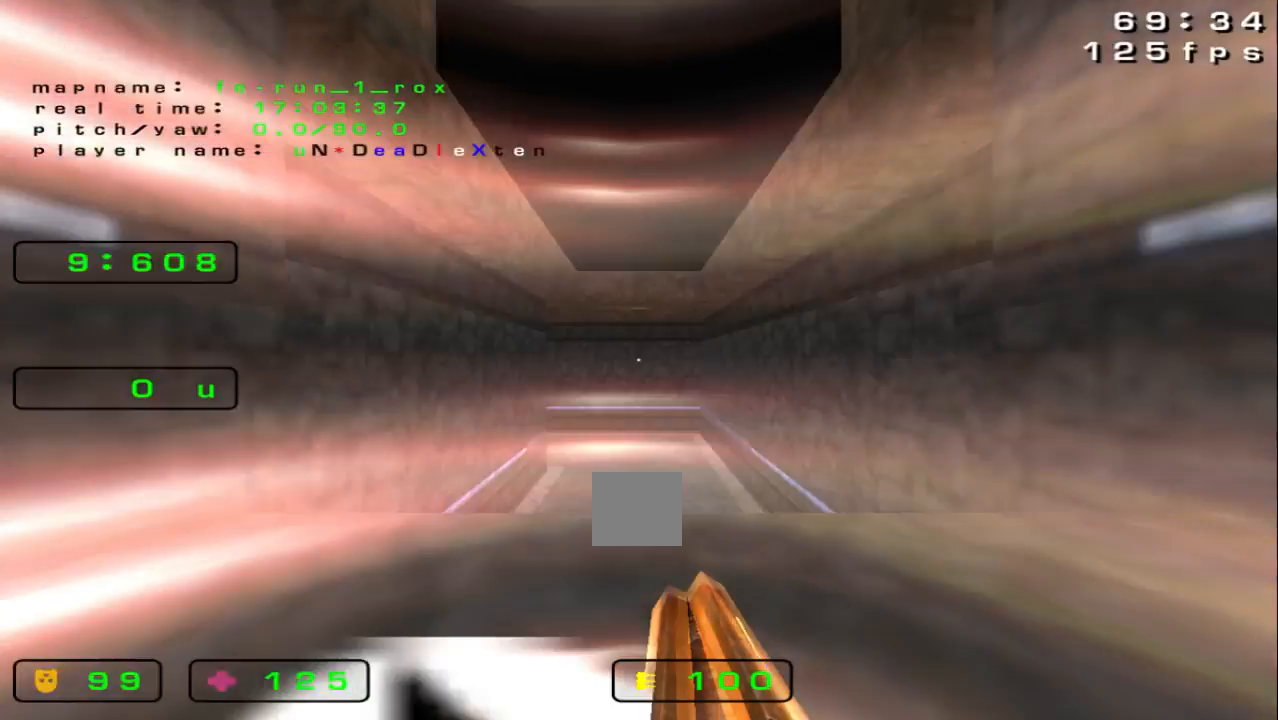
{"keys": [], "events": []}